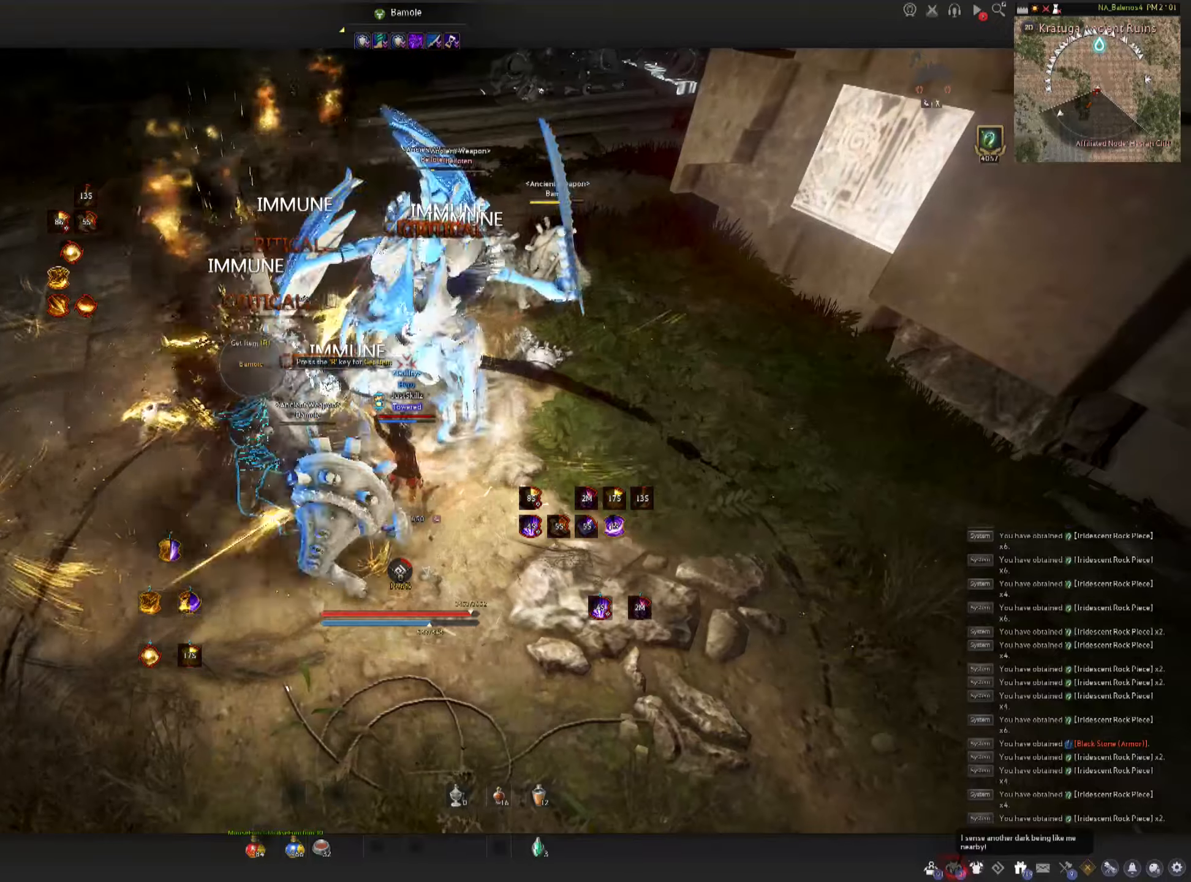
Gameplay with keyboard and mouse; each line is a JSON object with the keys and mouse buttons held at the frame after it. "events" lists presses ("down") and releases ("up") of "a", "c", "d", "e", "f", "q", "s", "shift", "space", "tab", "w", "mouse_left" and "mouse_right" between this image and that frame as [ms after this image, input, new state], when the widget could be followed in between. "mouse_left", "mouse_right" = the "left", "right" buttons of the "mouse" list. No other keys are recorded. Mouse movement is not recorded.
{"keys": [], "mouse": [], "events": []}
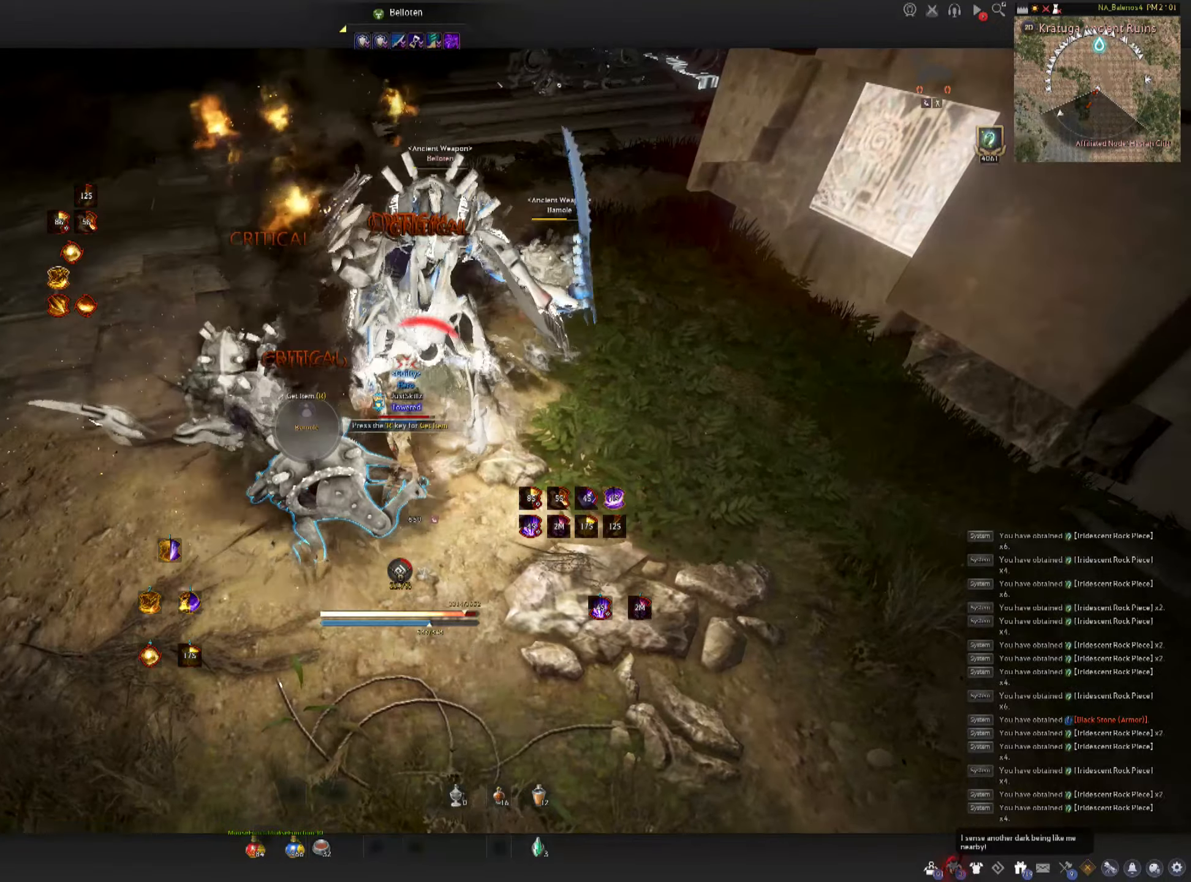
{"keys": ["s"], "mouse": [], "events": [[467, "s", "down"]]}
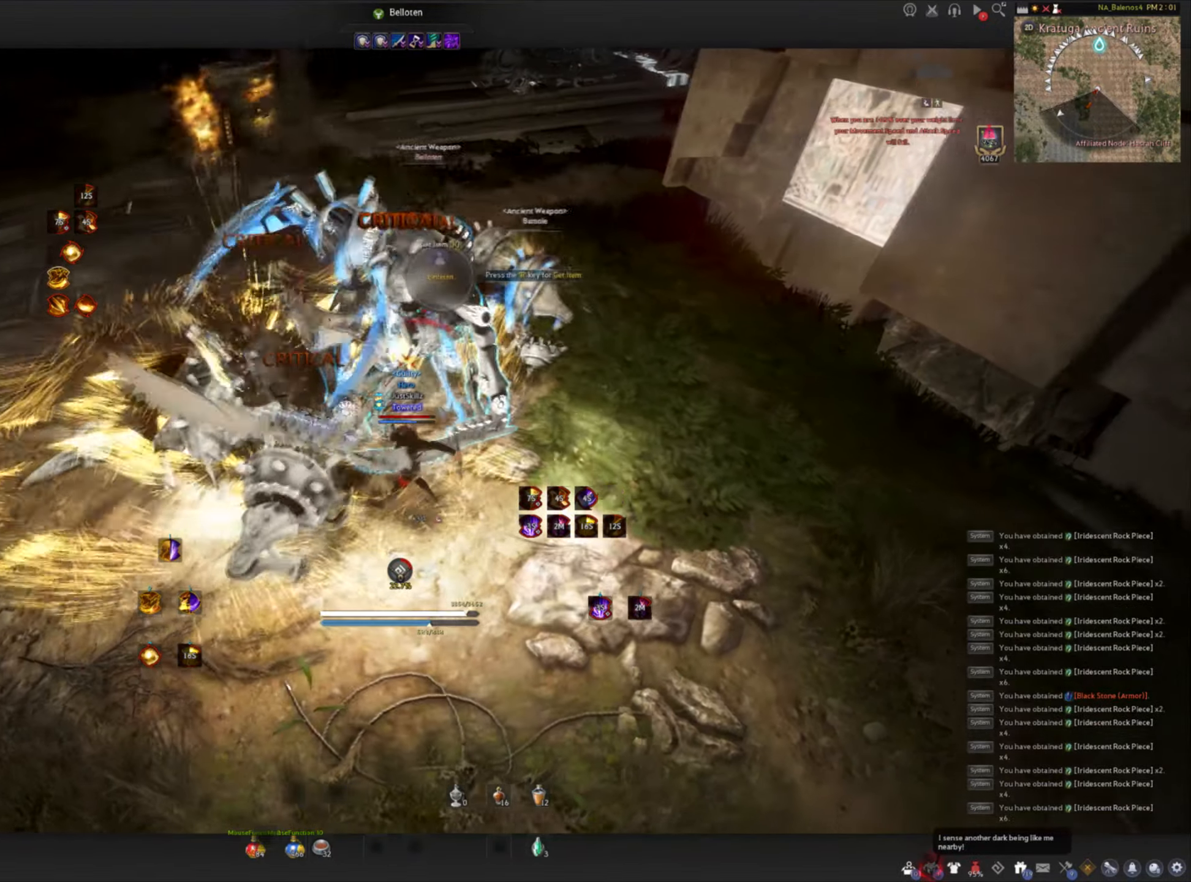
{"keys": [], "mouse": [], "events": [[17, "f", "down"], [350, "mouse_left", "down"], [400, "space", "down"], [450, "f", "up"], [450, "s", "up"], [467, "mouse_left", "up"], [483, "space", "up"]]}
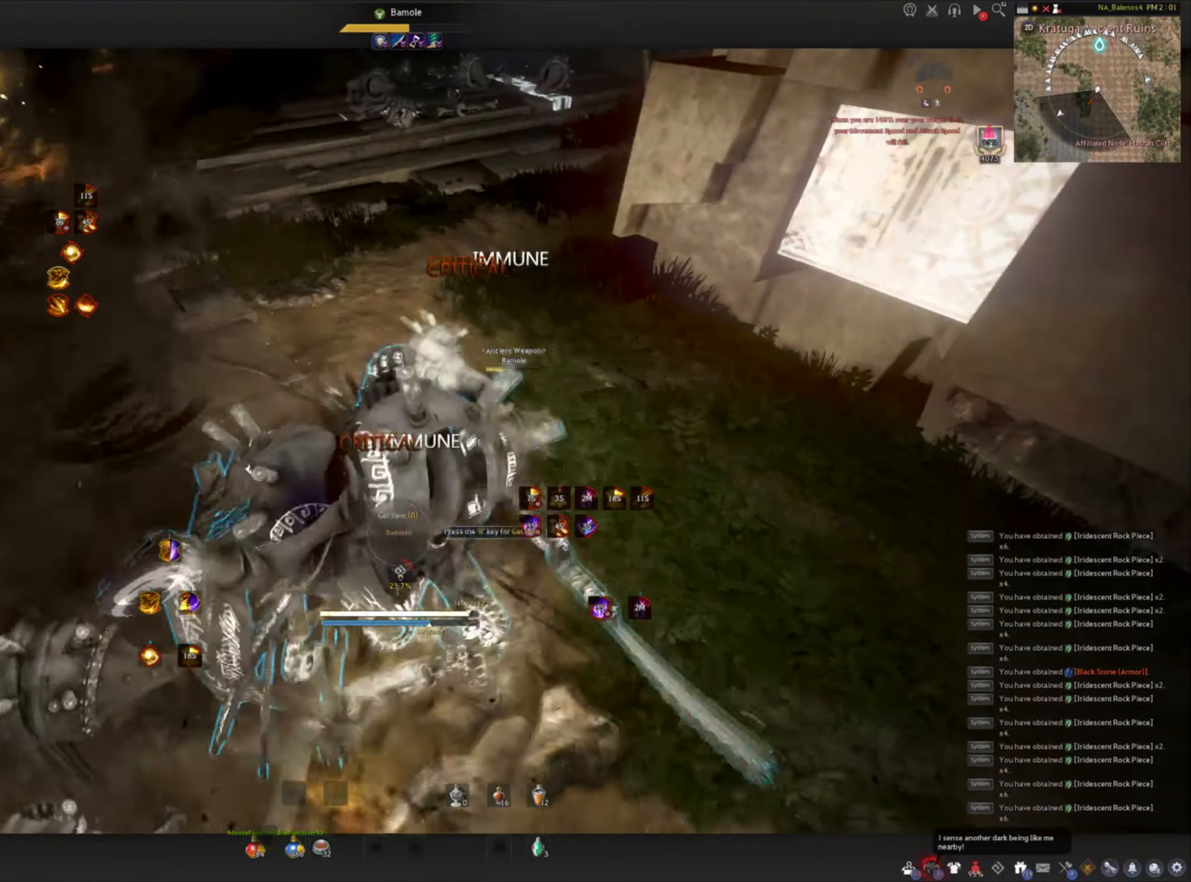
{"keys": [], "mouse": ["left"], "events": [[33, "mouse_left", "down"], [67, "space", "down"], [117, "mouse_left", "up"], [150, "space", "up"], [167, "mouse_left", "down"], [217, "space", "down"], [250, "mouse_left", "up"], [300, "mouse_left", "down"], [383, "mouse_left", "up"], [417, "mouse_left", "down"], [483, "space", "up"]]}
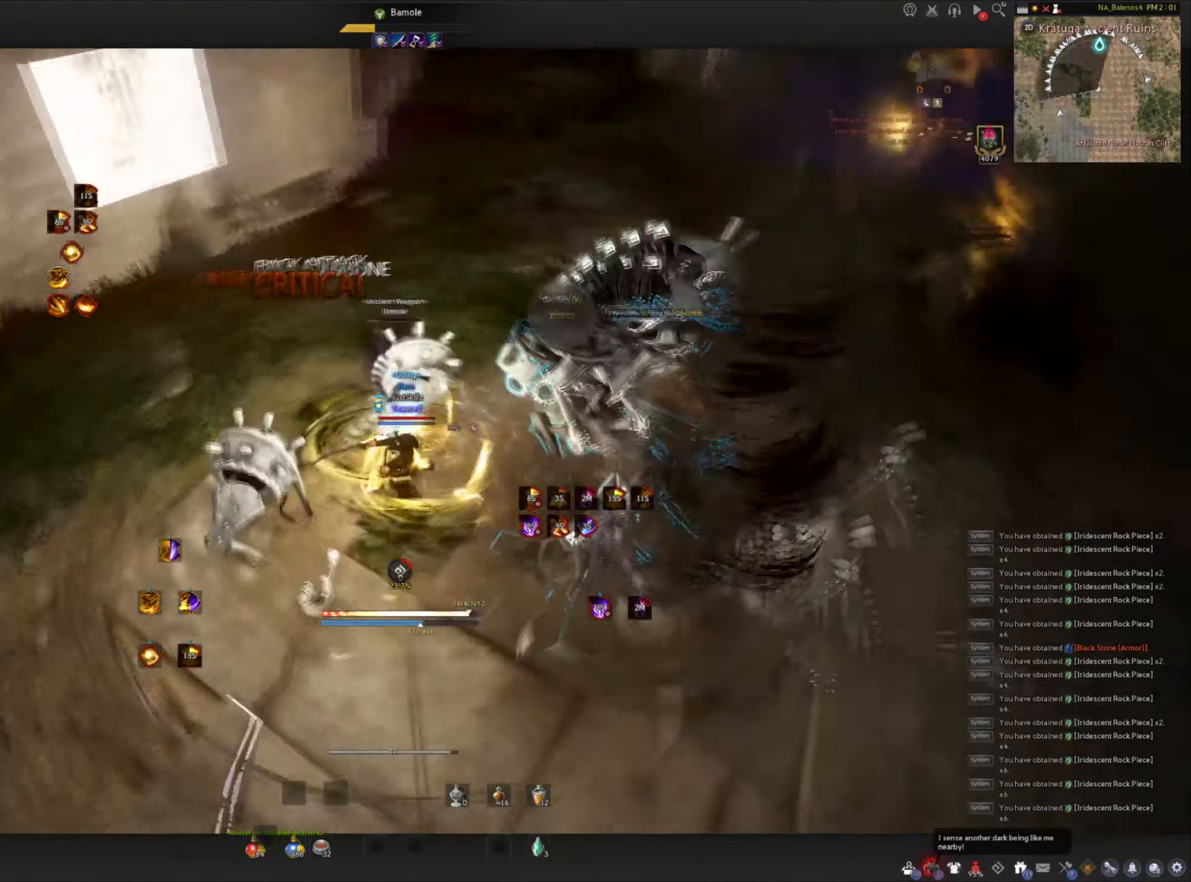
{"keys": ["shift"], "mouse": ["right"], "events": [[83, "mouse_left", "up"], [133, "shift", "down"], [167, "mouse_right", "down"], [283, "mouse_right", "up"], [317, "mouse_right", "down"], [417, "mouse_right", "up"], [467, "mouse_right", "down"]]}
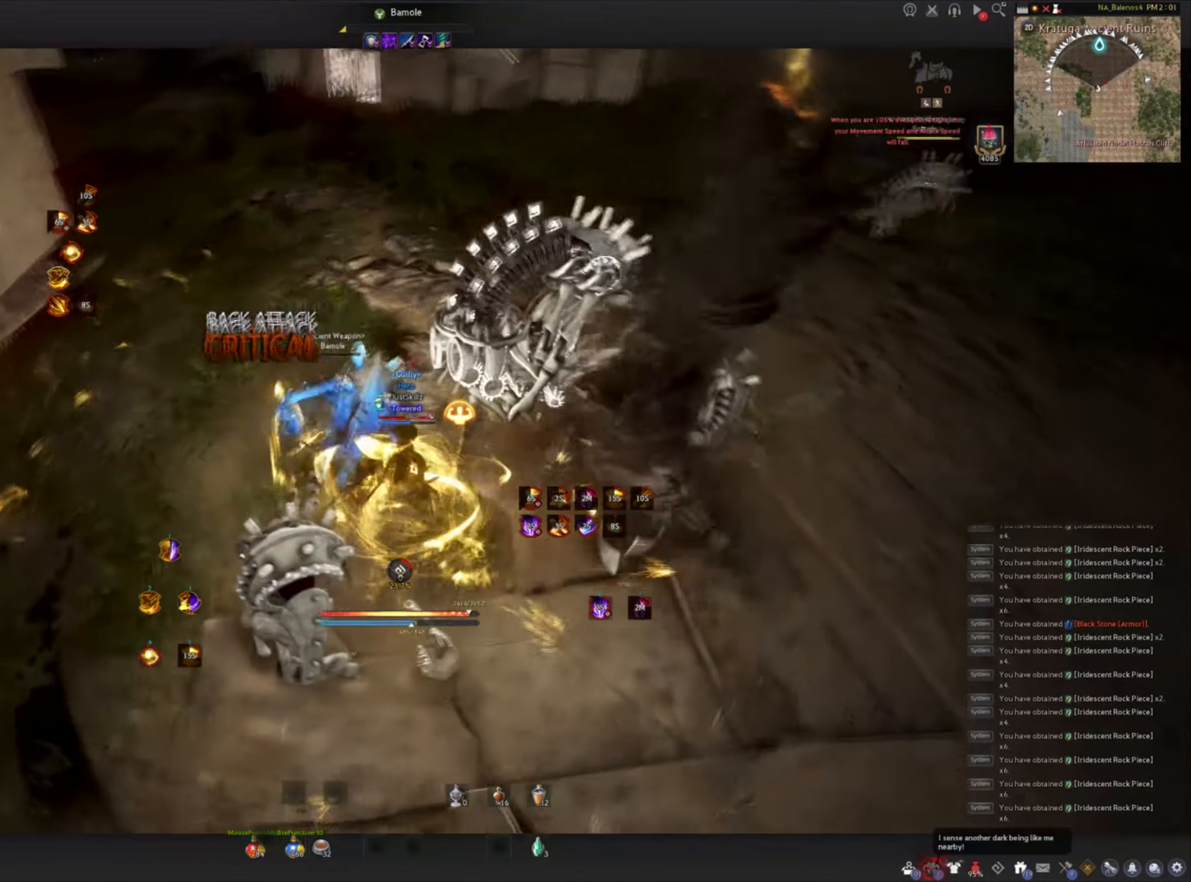
{"keys": [], "mouse": [], "events": [[50, "mouse_right", "up"], [100, "mouse_right", "down"], [267, "mouse_right", "up"], [383, "shift", "up"]]}
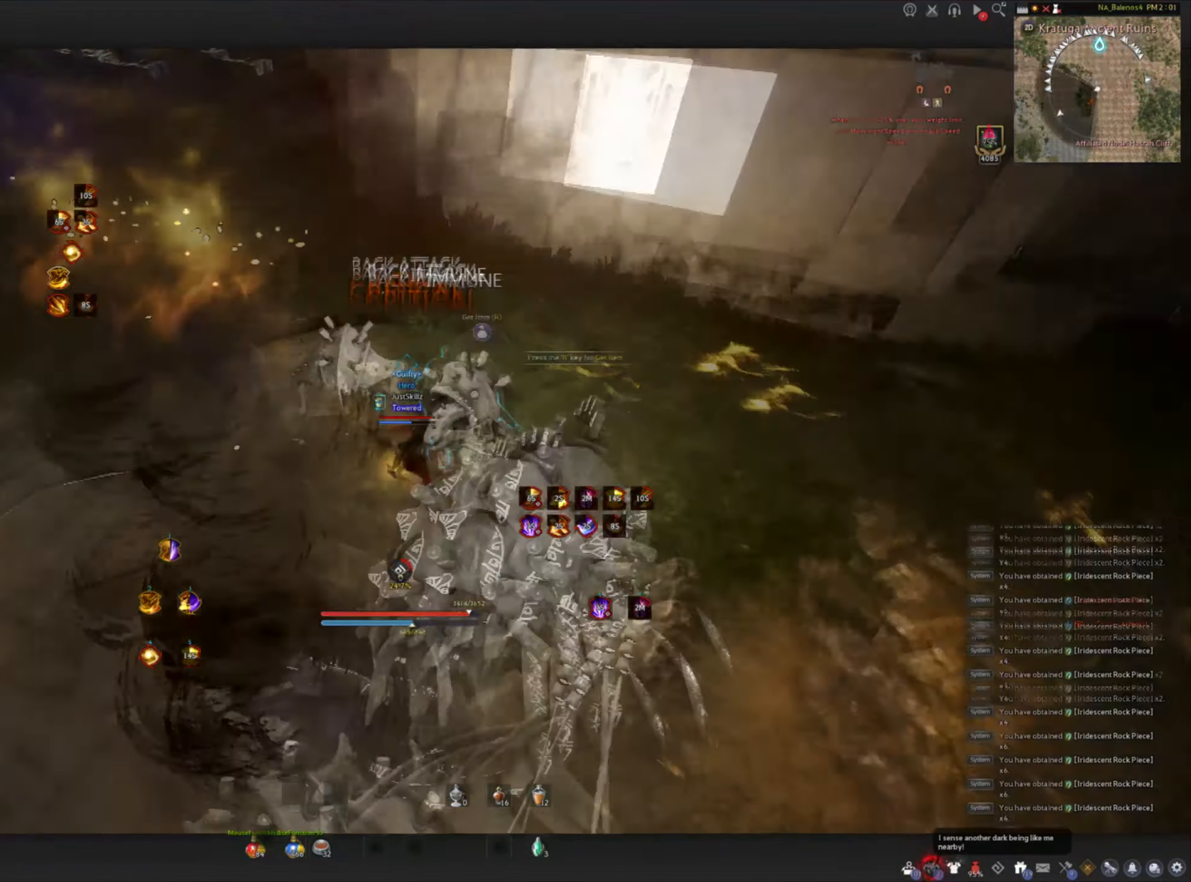
{"keys": ["f", "w"], "mouse": ["left"], "events": [[33, "w", "down"], [50, "shift", "down"], [183, "shift", "up"], [217, "f", "down"], [467, "mouse_left", "down"]]}
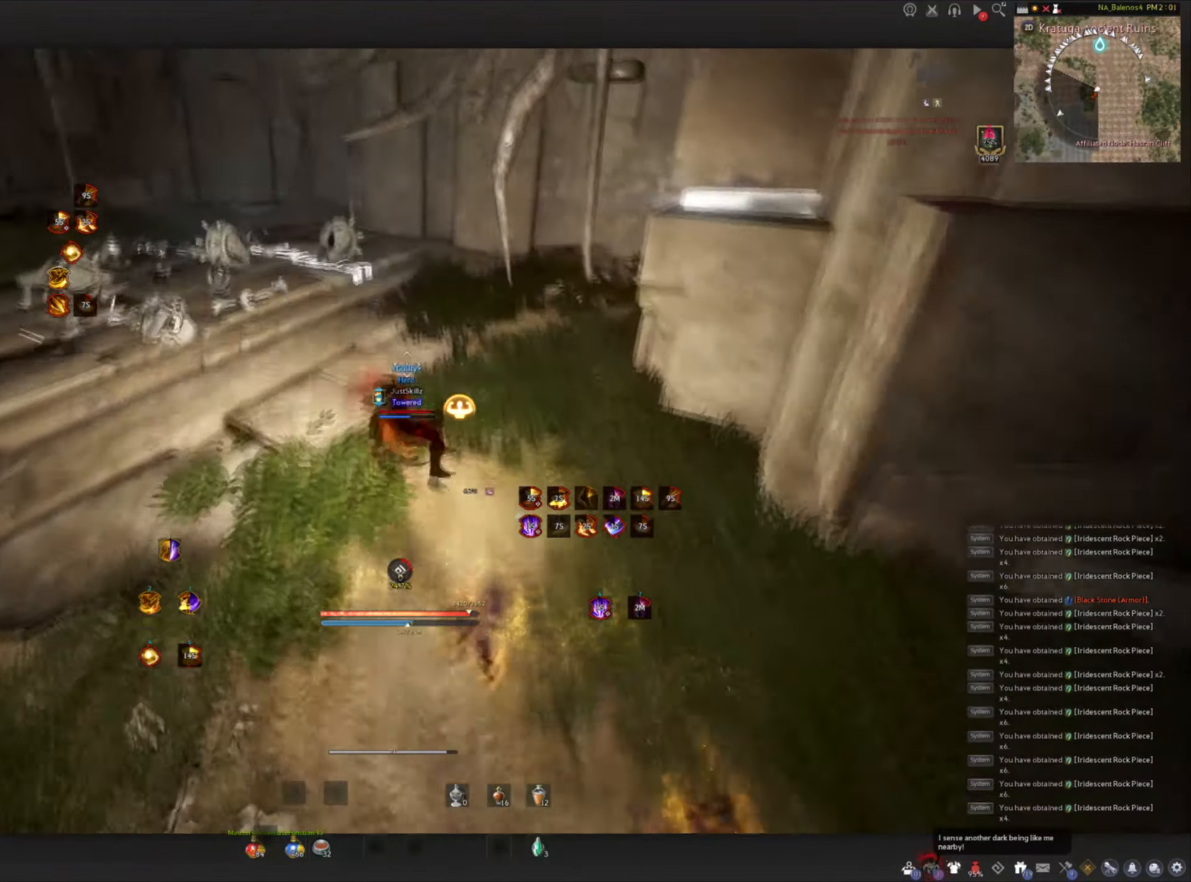
{"keys": ["space"], "mouse": [], "events": [[350, "f", "up"], [433, "w", "up"], [483, "space", "down"], [500, "mouse_left", "up"]]}
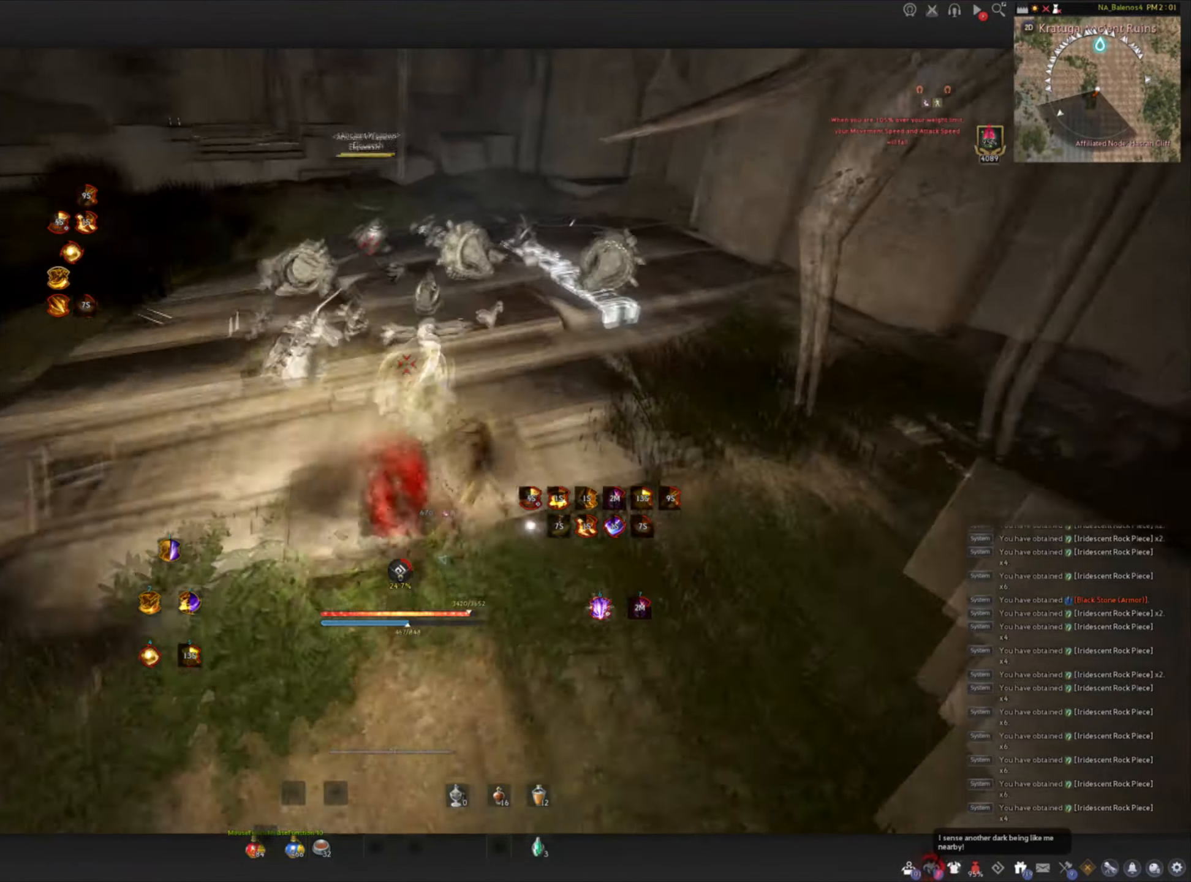
{"keys": ["space"], "mouse": ["left"], "events": [[33, "mouse_left", "down"], [50, "space", "up"], [150, "mouse_left", "up"], [150, "space", "down"], [183, "mouse_left", "down"], [233, "space", "up"], [267, "mouse_left", "up"], [283, "space", "down"], [333, "mouse_left", "down"], [417, "mouse_left", "up"], [450, "mouse_left", "down"]]}
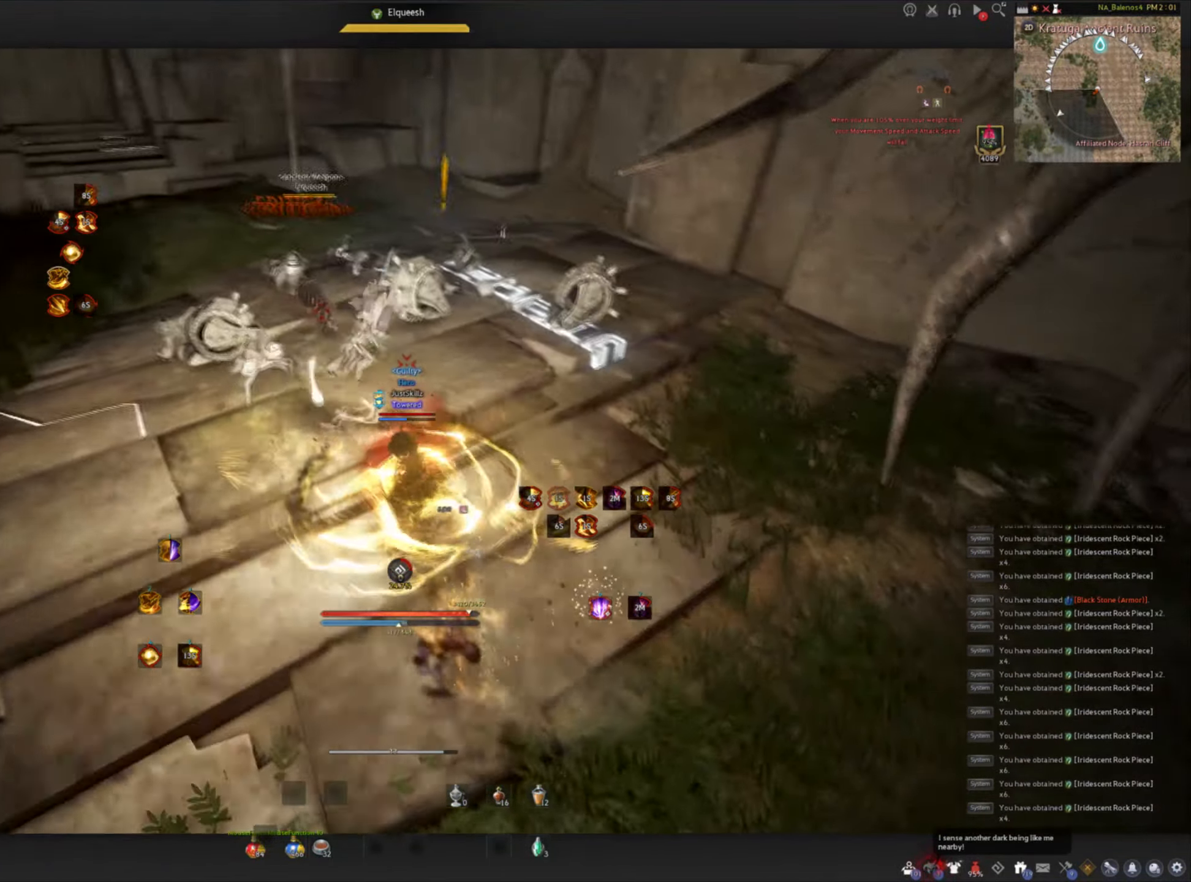
{"keys": ["shift"], "mouse": ["right"], "events": [[33, "space", "up"], [200, "shift", "down"], [233, "a", "down"], [233, "mouse_left", "up"], [383, "a", "up"], [483, "mouse_right", "down"]]}
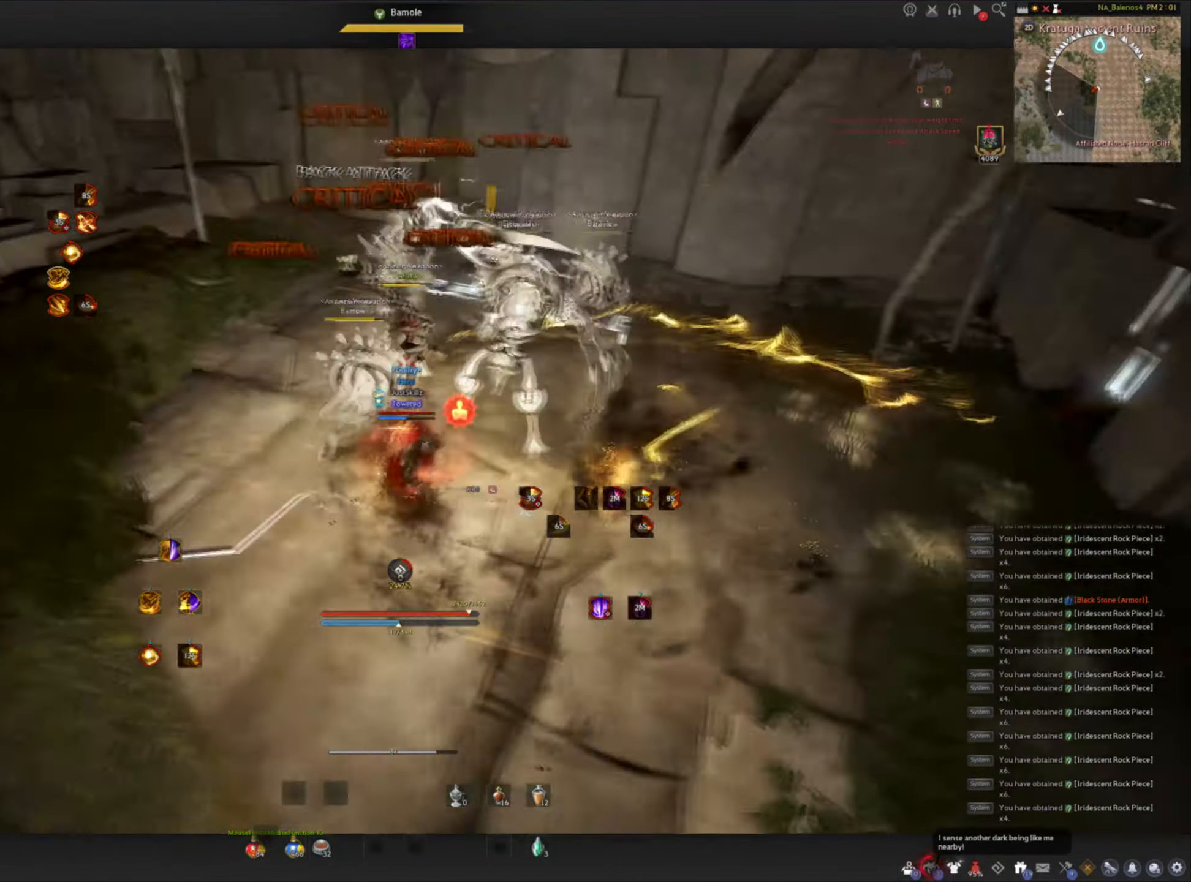
{"keys": ["shift"], "mouse": [], "events": [[84, "mouse_right", "up"], [117, "mouse_right", "down"], [234, "mouse_right", "up"], [250, "mouse_right", "down"], [417, "mouse_right", "up"]]}
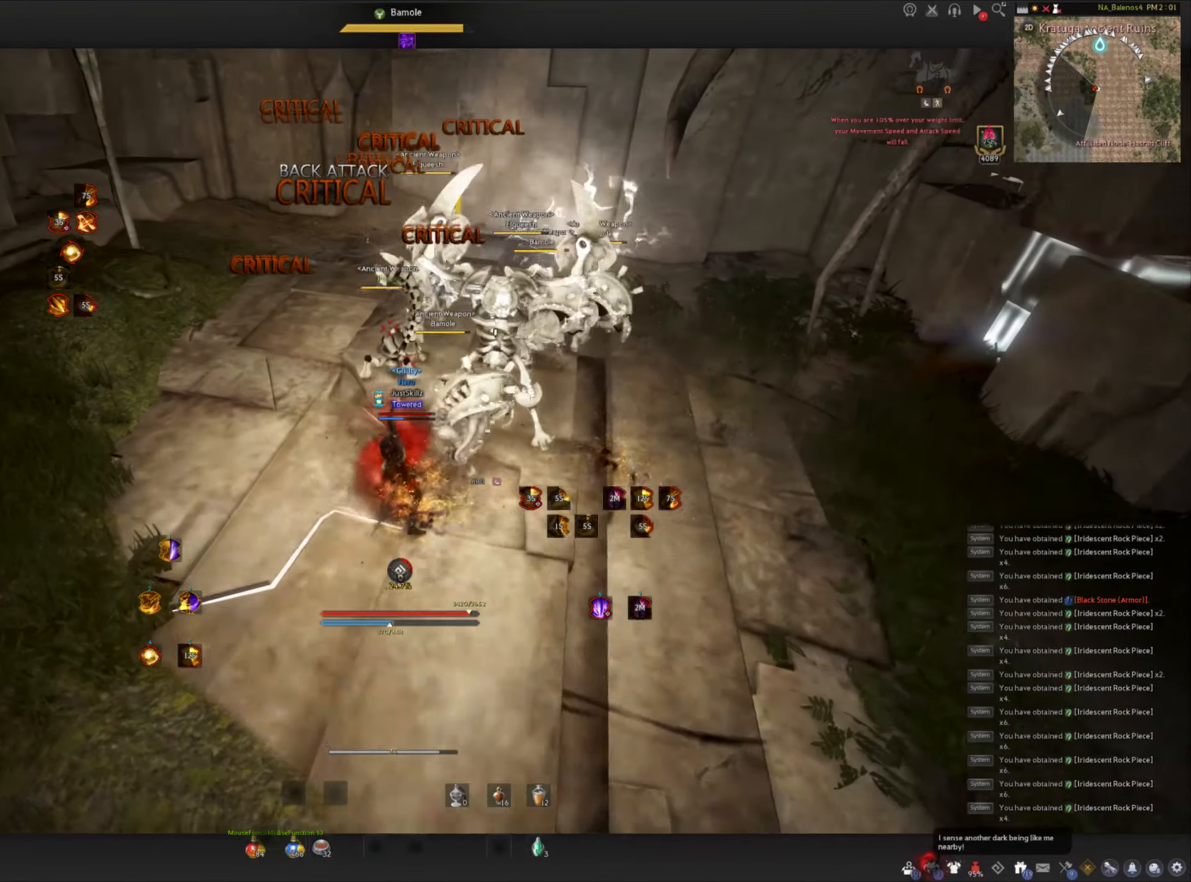
{"keys": [], "mouse": [], "events": [[100, "shift", "up"]]}
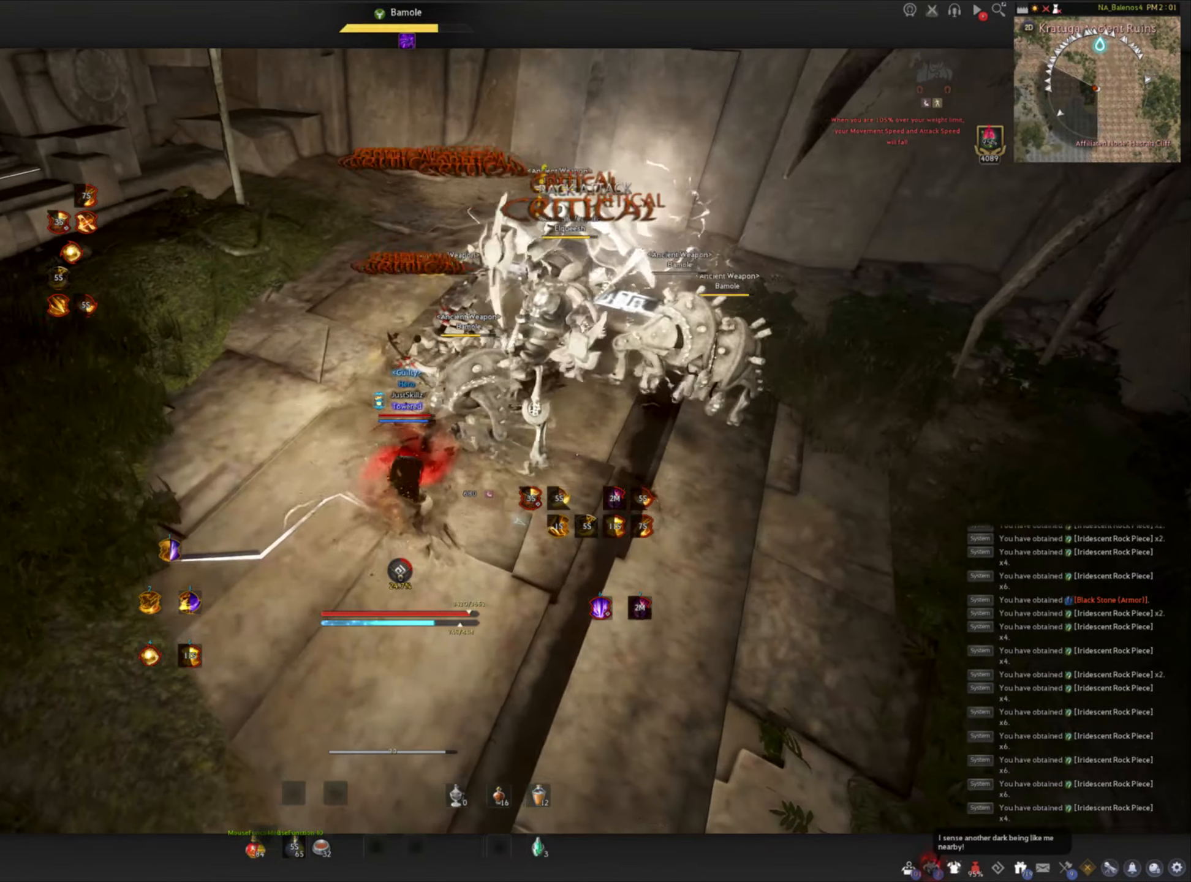
{"keys": ["d", "shift"], "mouse": [], "events": [[200, "d", "down"], [200, "shift", "down"]]}
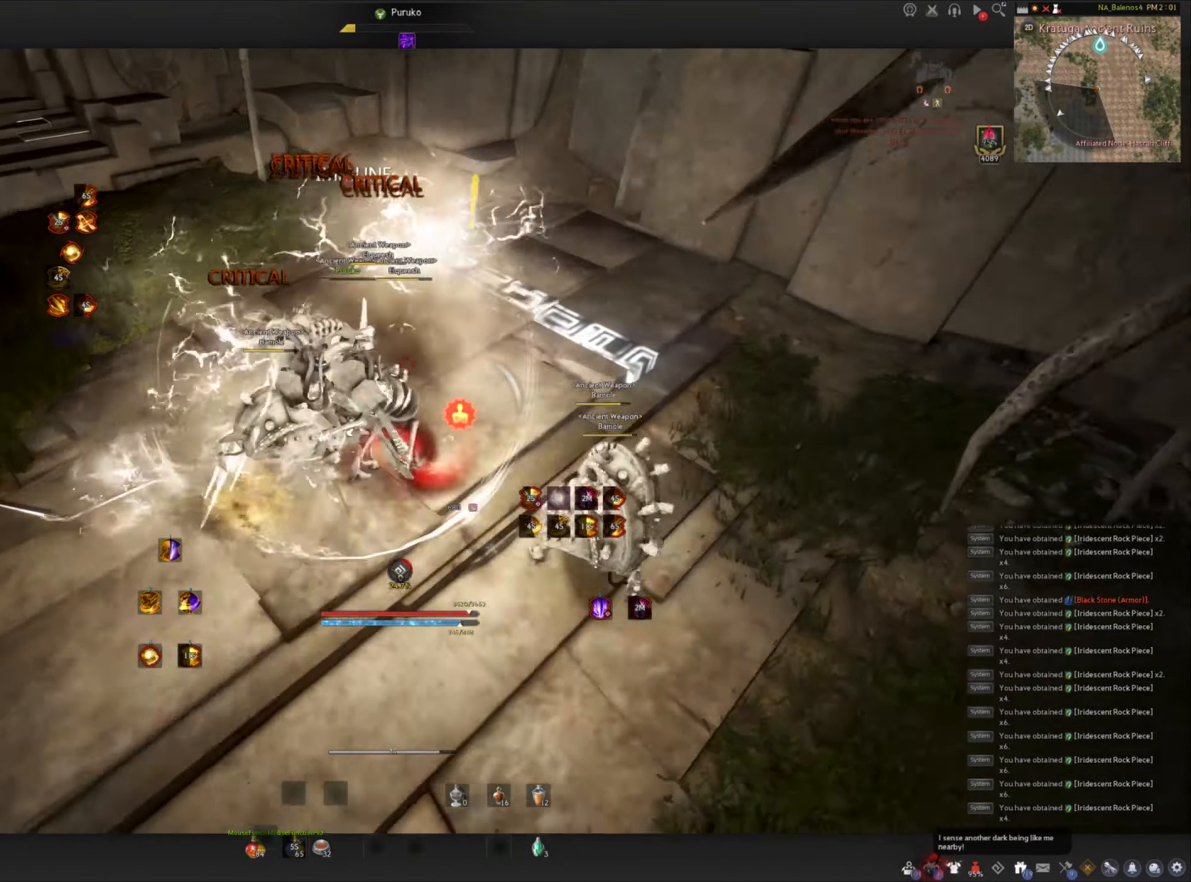
{"keys": [], "mouse": [], "events": [[100, "mouse_left", "down"], [116, "d", "up"], [133, "shift", "up"], [450, "mouse_left", "up"]]}
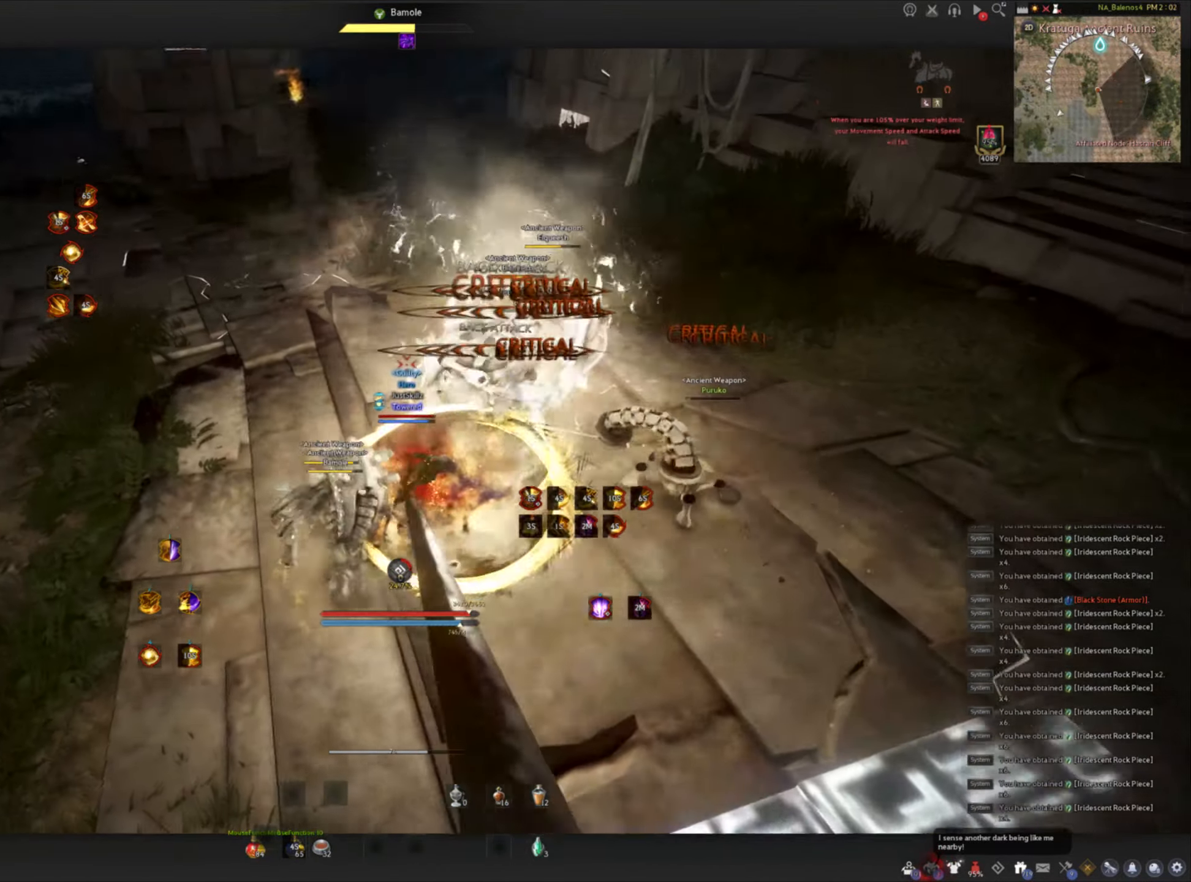
{"keys": [], "mouse": [], "events": []}
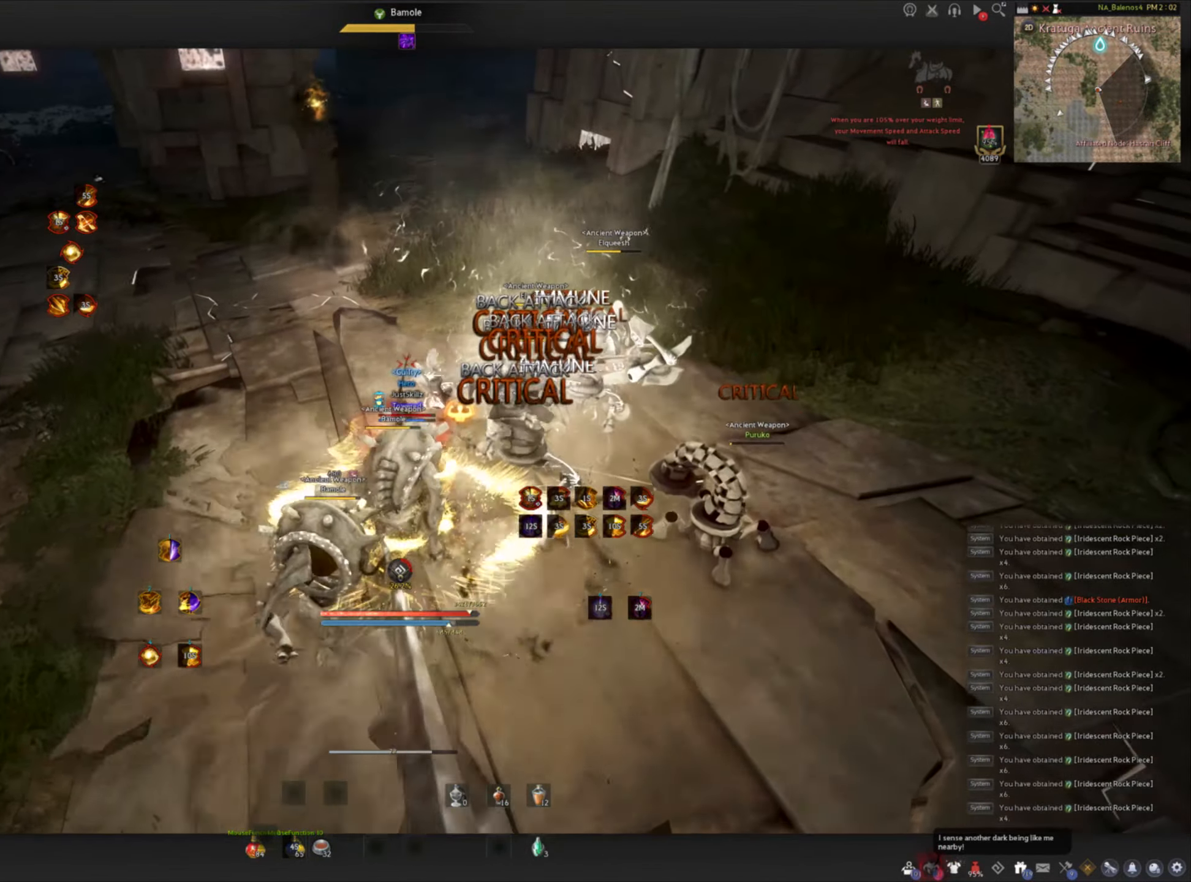
{"keys": [], "mouse": [], "events": []}
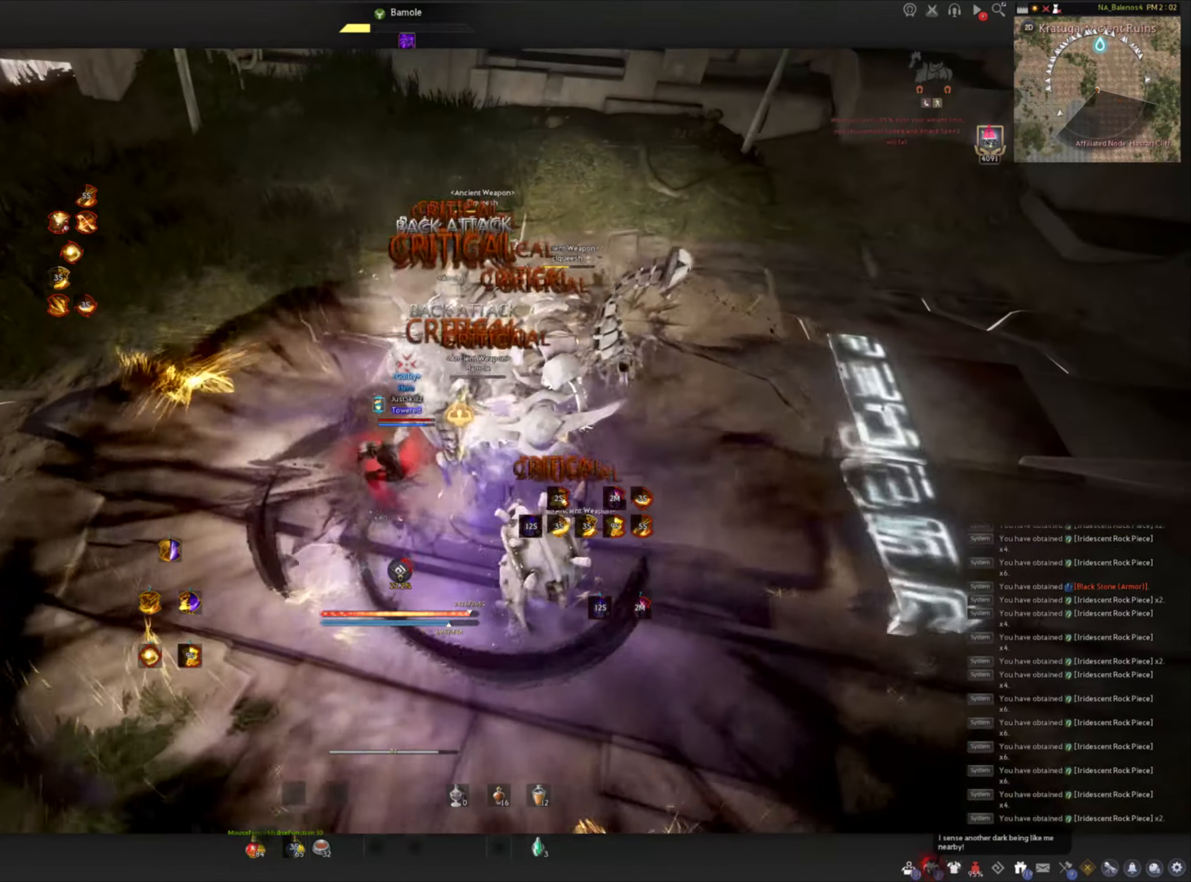
{"keys": [], "mouse": [], "events": []}
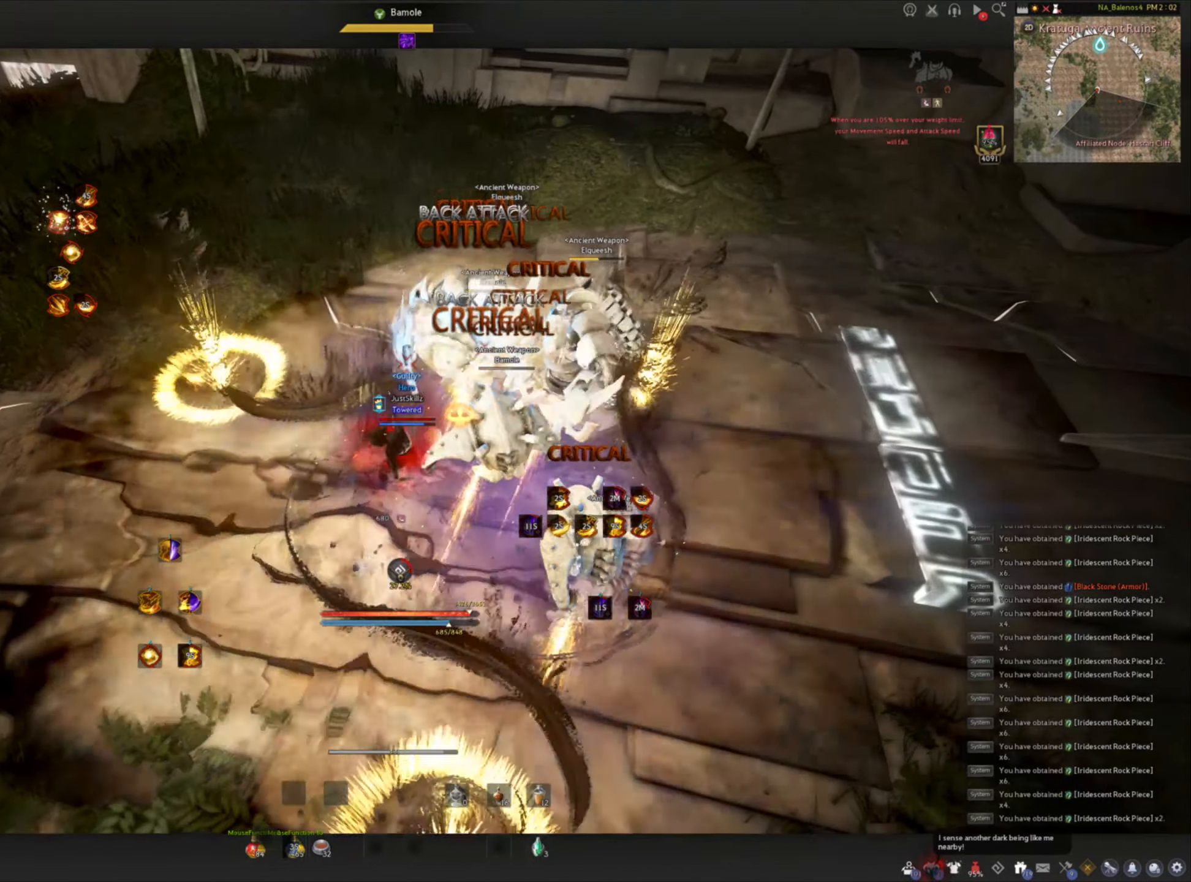
{"keys": ["f", "s"], "mouse": [], "events": [[83, "d", "down"], [83, "shift", "down"], [300, "d", "up"], [333, "shift", "up"], [383, "s", "down"], [400, "f", "down"]]}
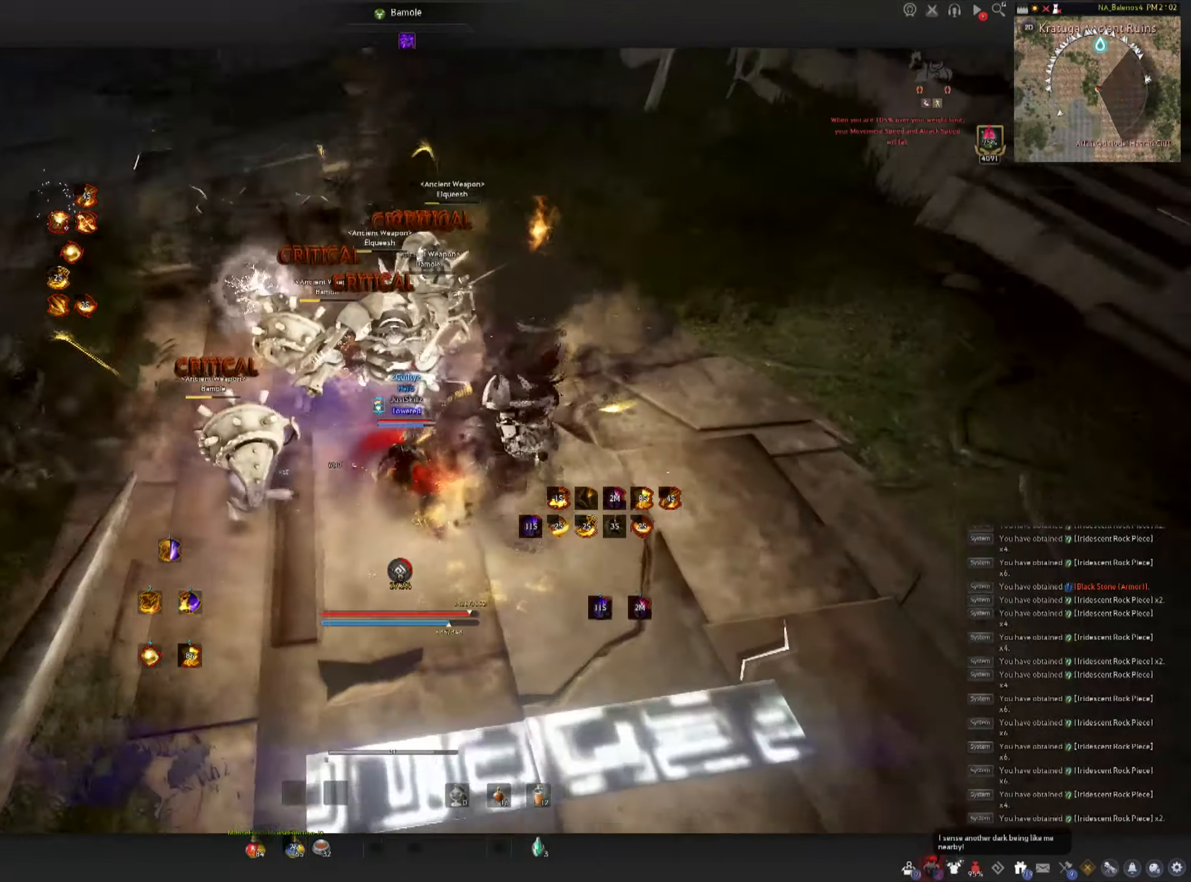
{"keys": ["space"], "mouse": ["left"], "events": [[166, "mouse_left", "down"], [166, "space", "down"], [200, "s", "up"], [216, "f", "up"], [233, "space", "up"], [250, "mouse_left", "up"], [316, "mouse_left", "down"], [333, "space", "down"], [400, "mouse_left", "up"], [416, "space", "up"], [450, "mouse_left", "down"], [483, "space", "down"]]}
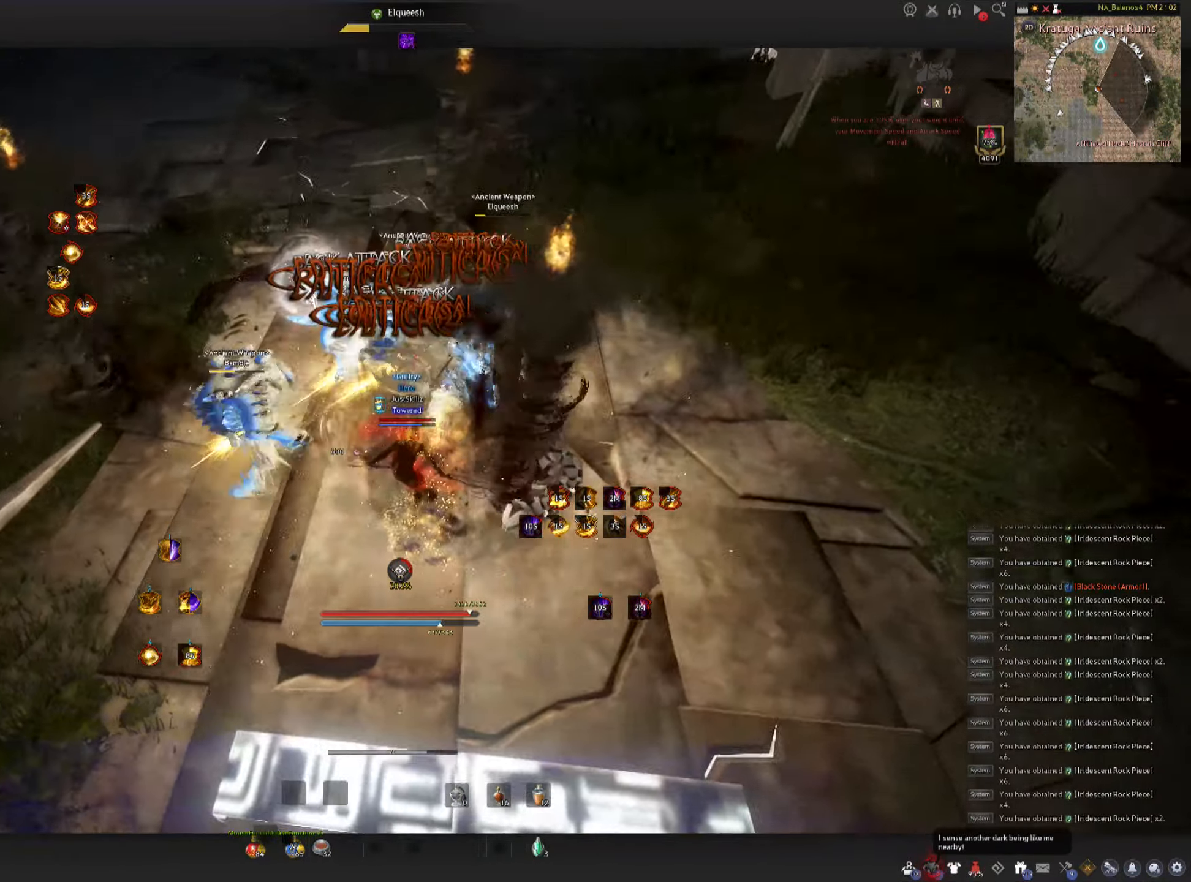
{"keys": ["shift"], "mouse": ["right"], "events": [[33, "mouse_left", "up"], [83, "mouse_left", "down"], [233, "space", "up"], [333, "shift", "down"], [350, "mouse_left", "up"], [416, "mouse_right", "down"]]}
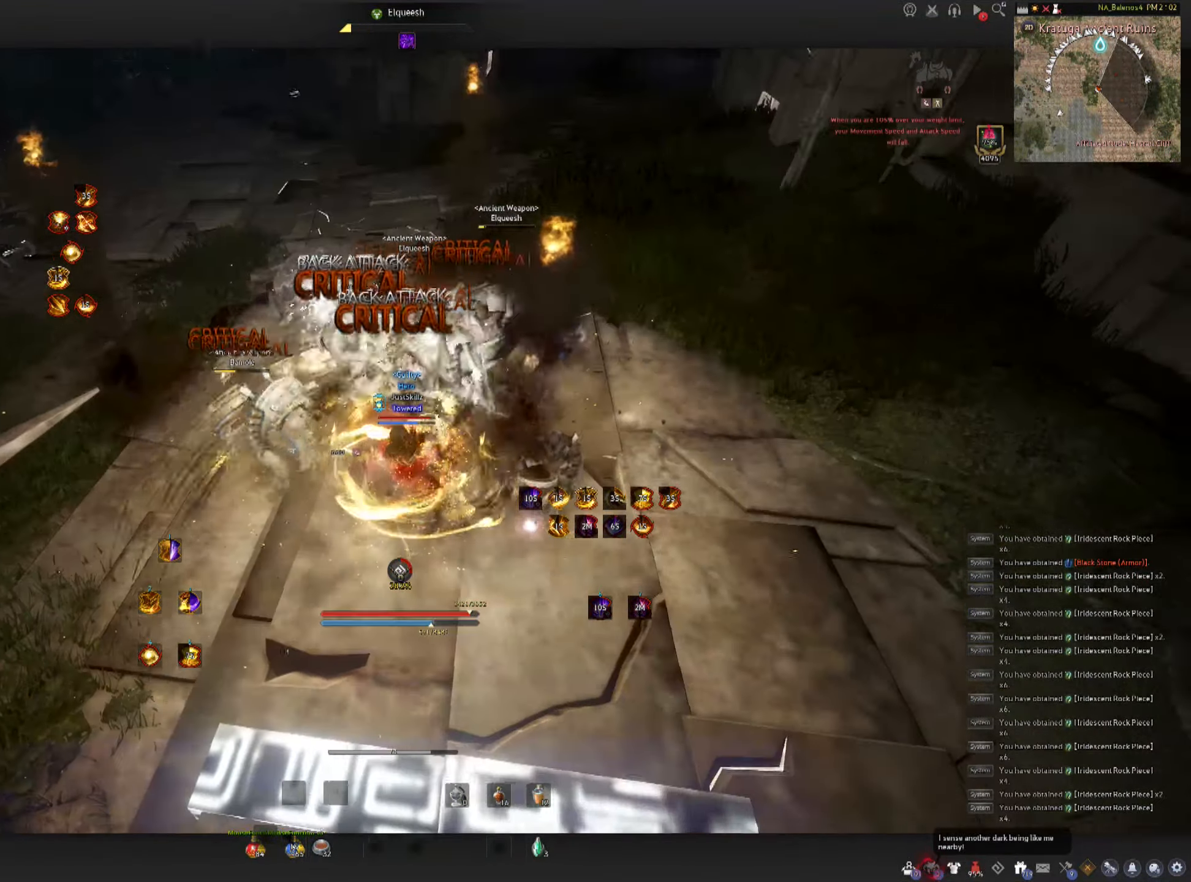
{"keys": ["shift"], "mouse": ["right"], "events": [[16, "mouse_right", "up"], [66, "mouse_right", "down"], [166, "mouse_right", "up"], [199, "mouse_right", "down"], [299, "mouse_right", "up"], [349, "mouse_right", "down"], [432, "mouse_right", "up"], [466, "mouse_right", "down"]]}
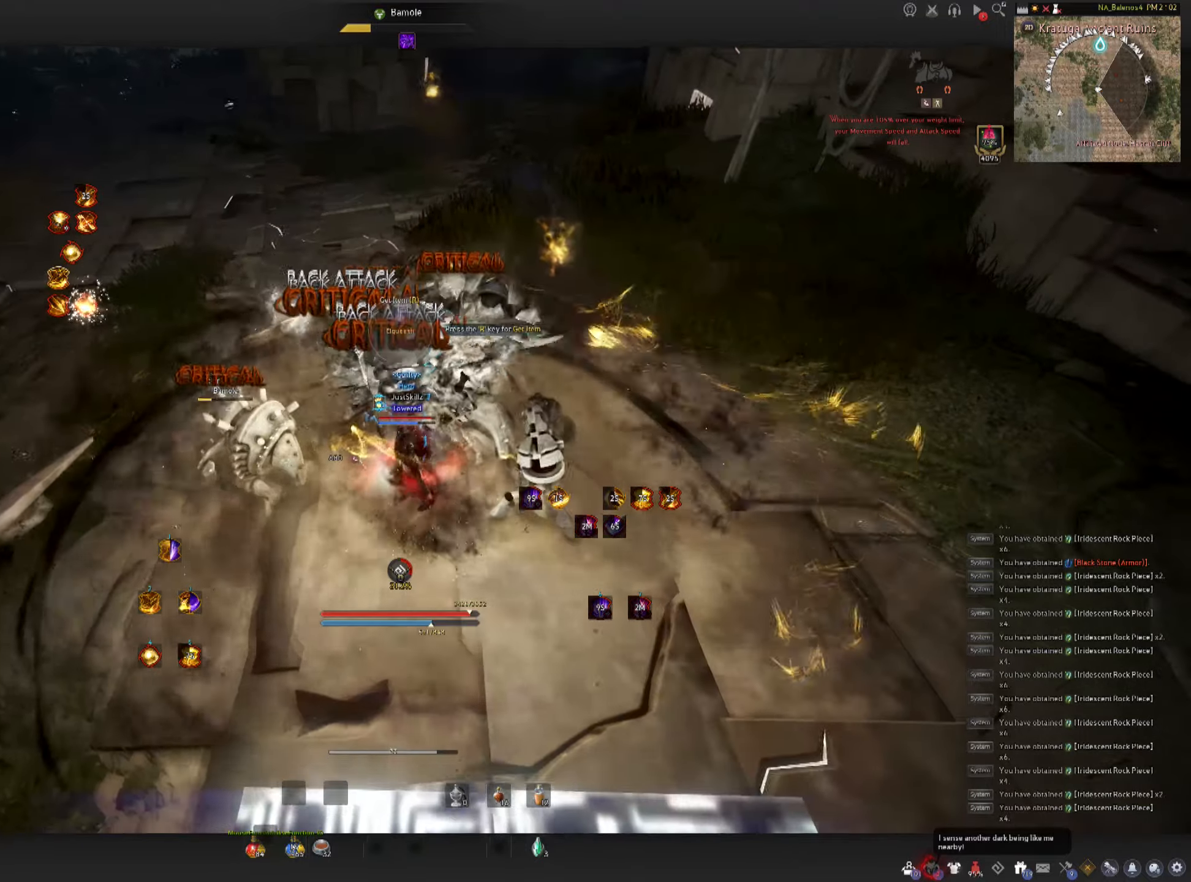
{"keys": ["f", "w"], "mouse": [], "events": [[66, "shift", "up"], [83, "mouse_right", "up"], [316, "f", "down"], [333, "w", "down"]]}
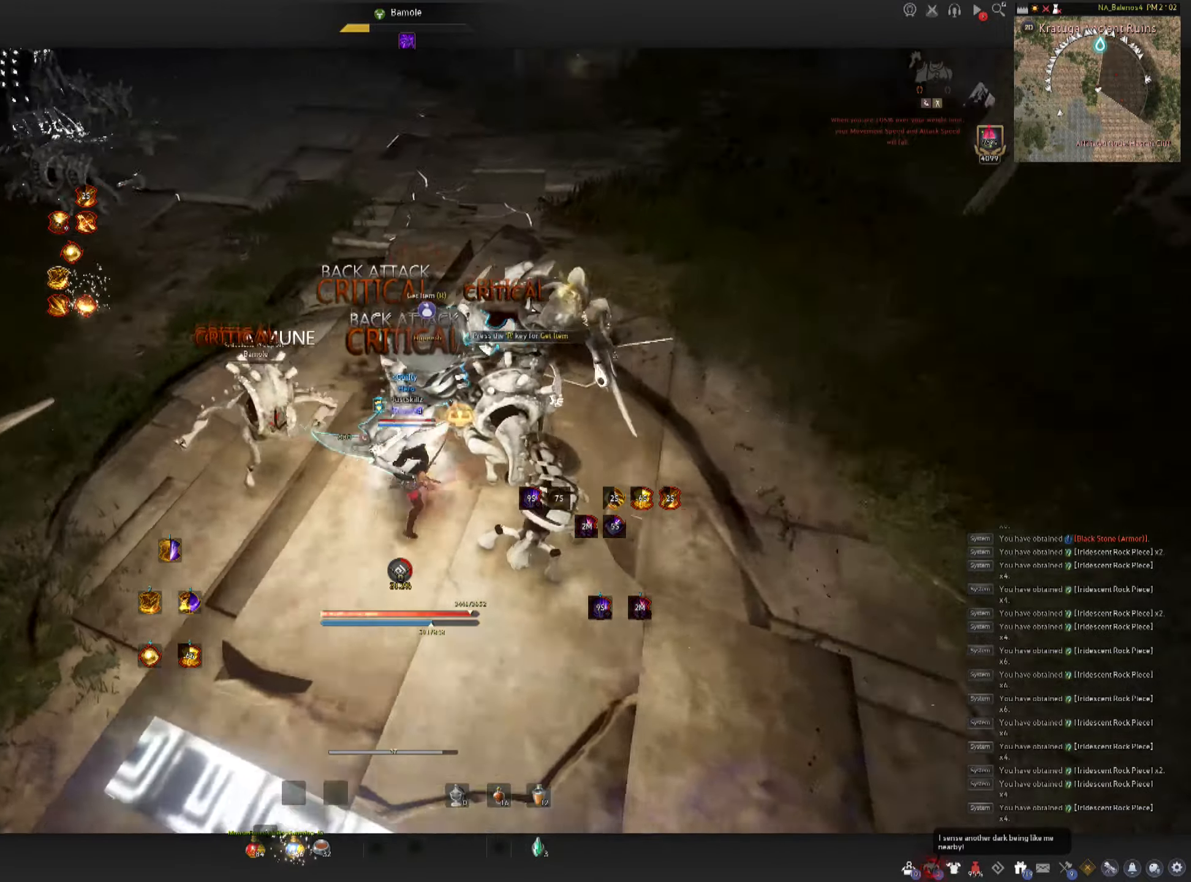
{"keys": [], "mouse": ["left"], "events": [[316, "mouse_left", "down"], [483, "f", "up"], [483, "w", "up"]]}
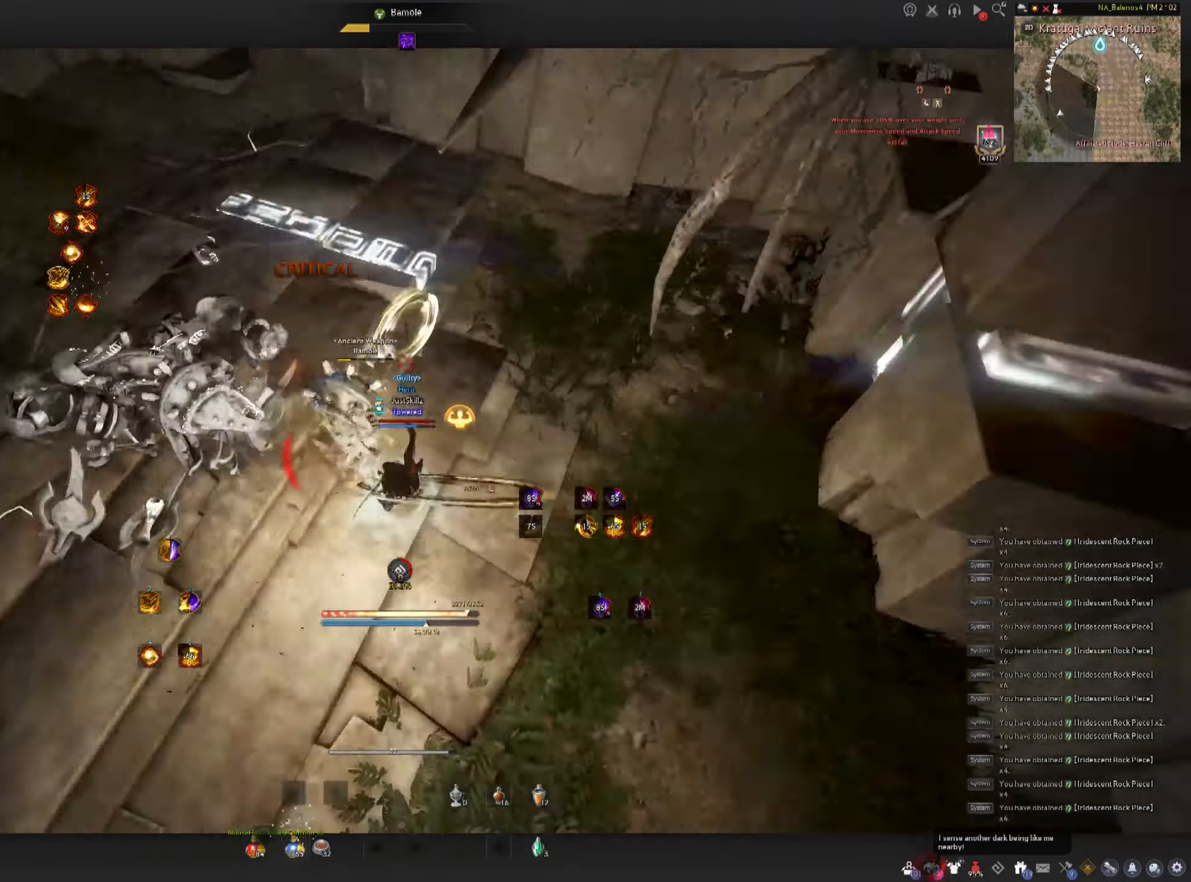
{"keys": [], "mouse": ["left"], "events": [[216, "space", "down"], [233, "mouse_left", "up"], [266, "space", "up"], [283, "mouse_left", "down"], [383, "mouse_left", "up"], [383, "space", "down"], [433, "mouse_left", "down"], [433, "space", "up"]]}
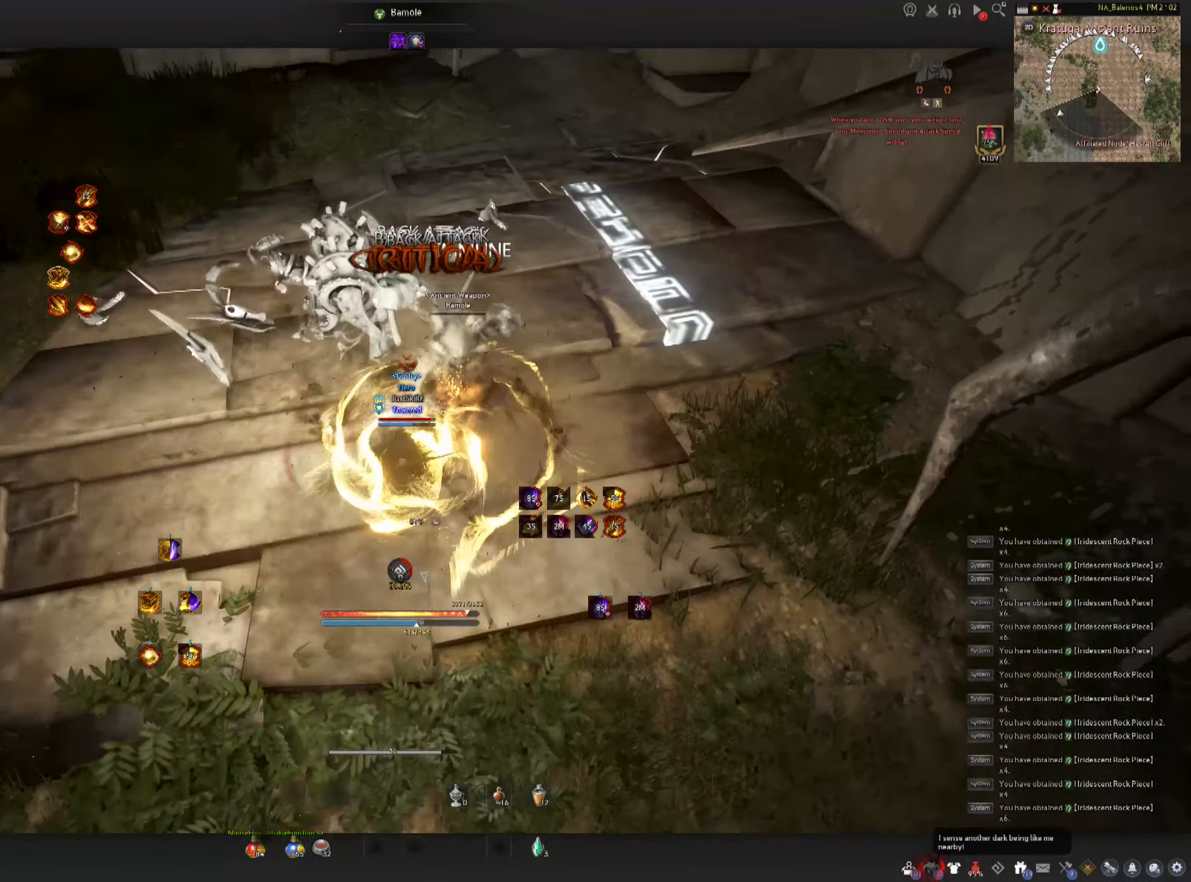
{"keys": [], "mouse": [], "events": [[16, "mouse_left", "up"], [16, "space", "down"], [66, "mouse_left", "down"], [150, "mouse_left", "up"], [200, "mouse_left", "down"], [216, "space", "up"], [433, "mouse_left", "up"]]}
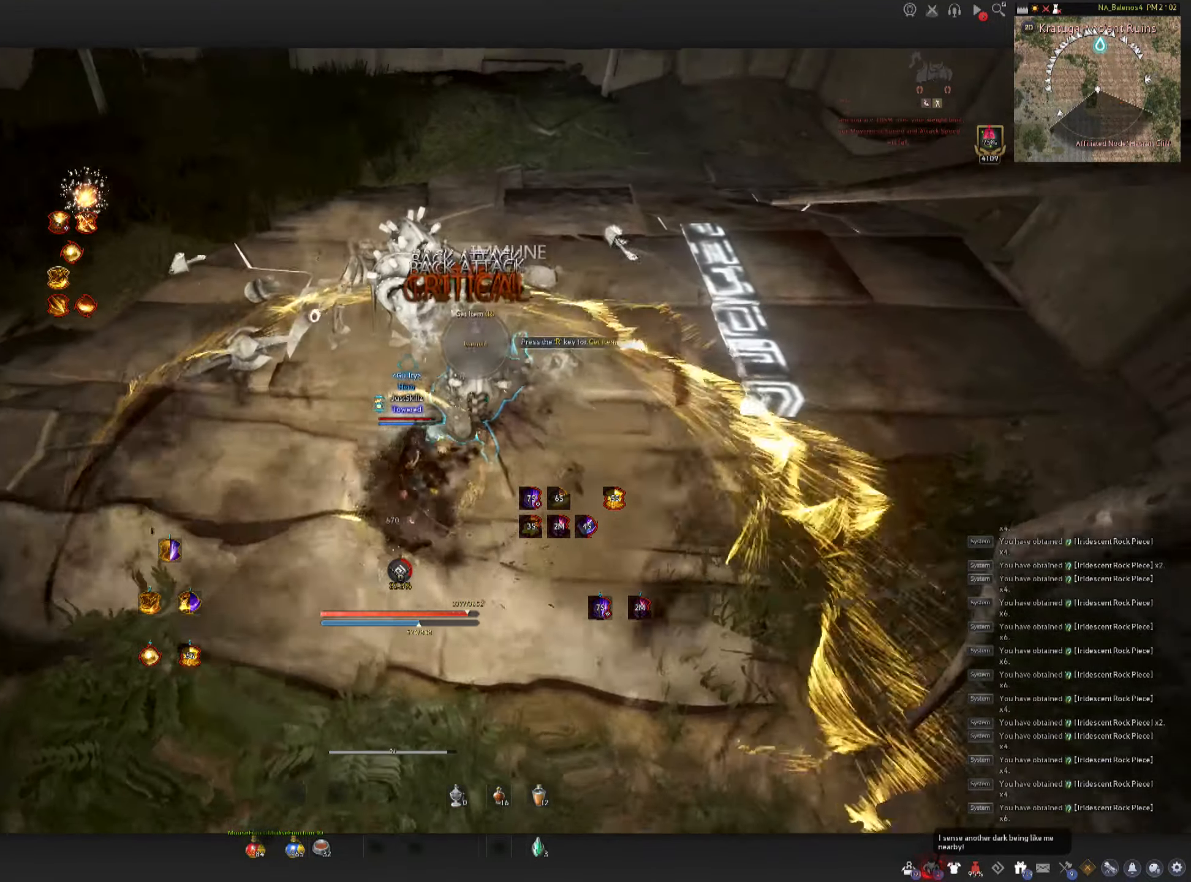
{"keys": ["w"], "mouse": [], "events": [[150, "w", "down"], [166, "shift", "down"], [483, "shift", "up"]]}
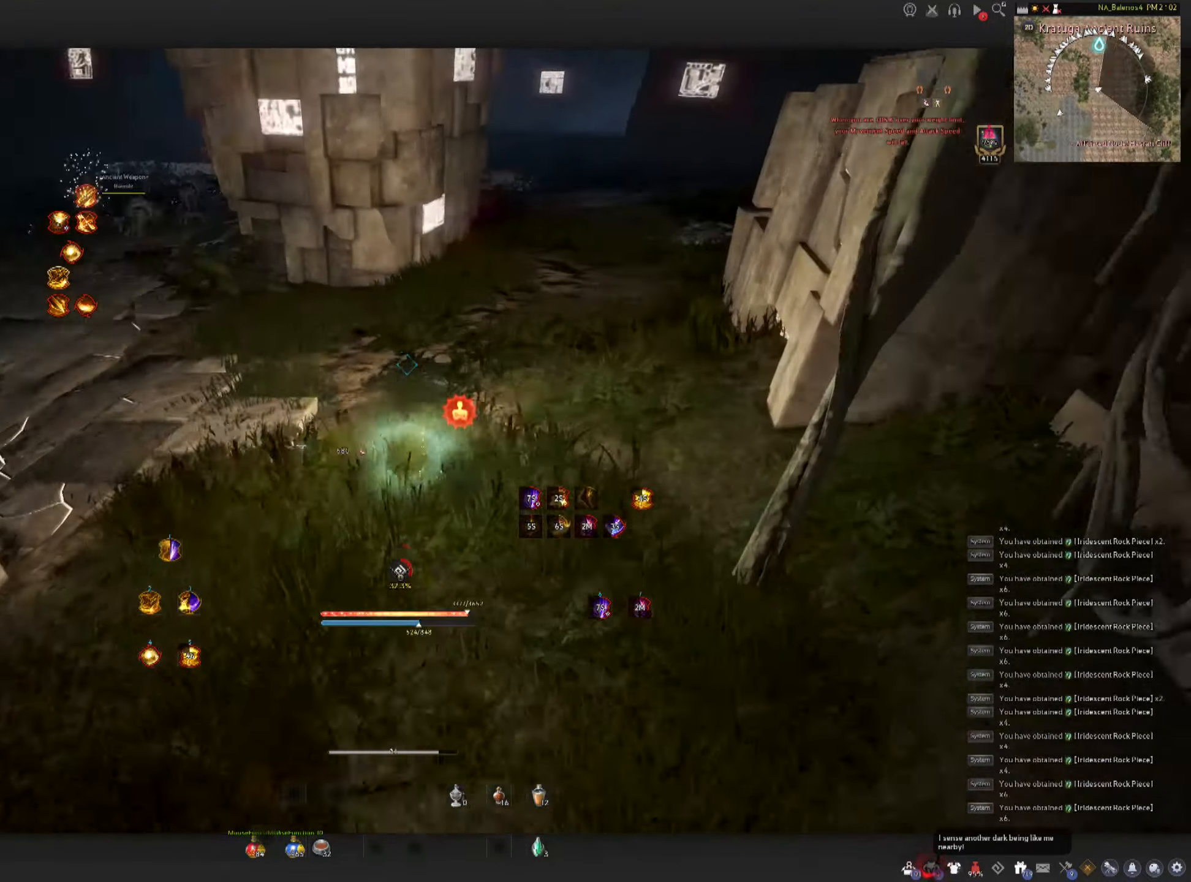
{"keys": ["w"], "mouse": ["left"], "events": [[16, "mouse_left", "down"]]}
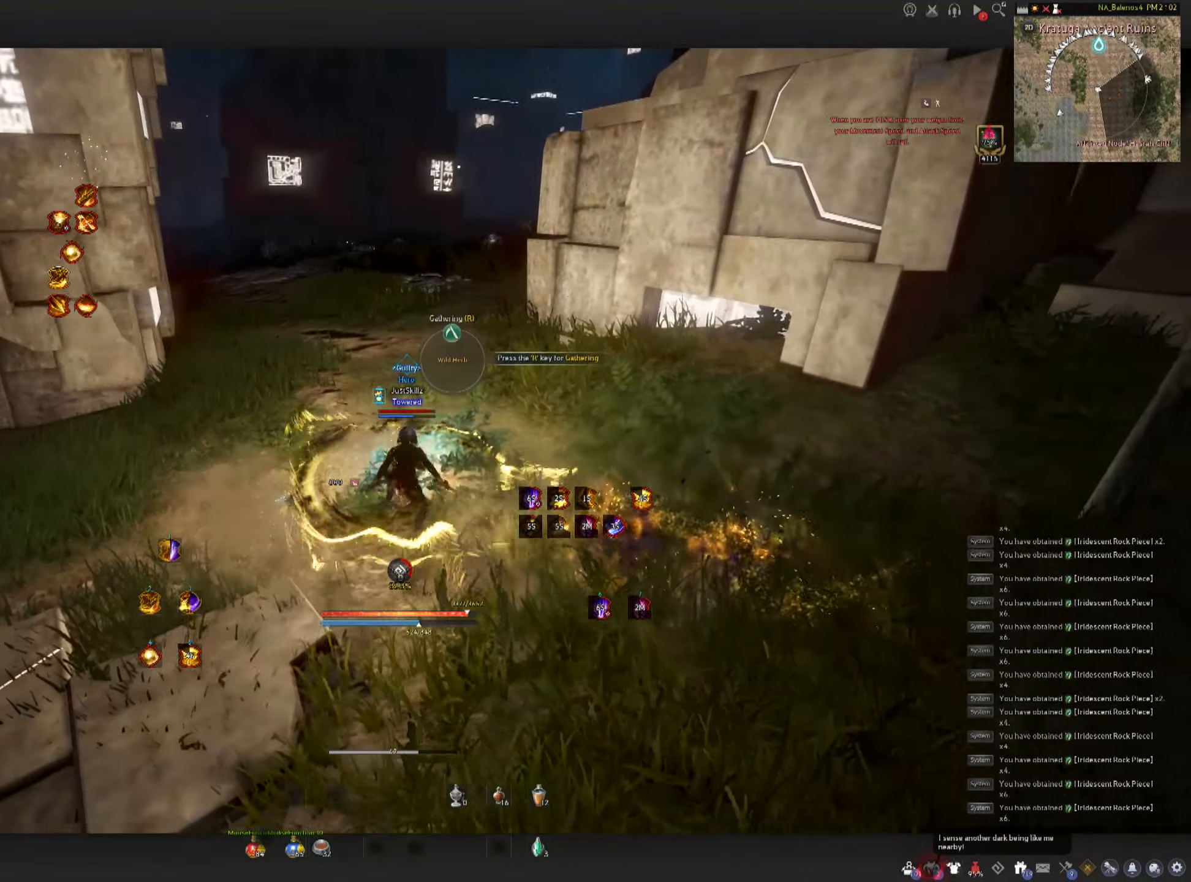
{"keys": ["shift", "w"], "mouse": [], "events": [[50, "mouse_left", "up"], [50, "shift", "down"]]}
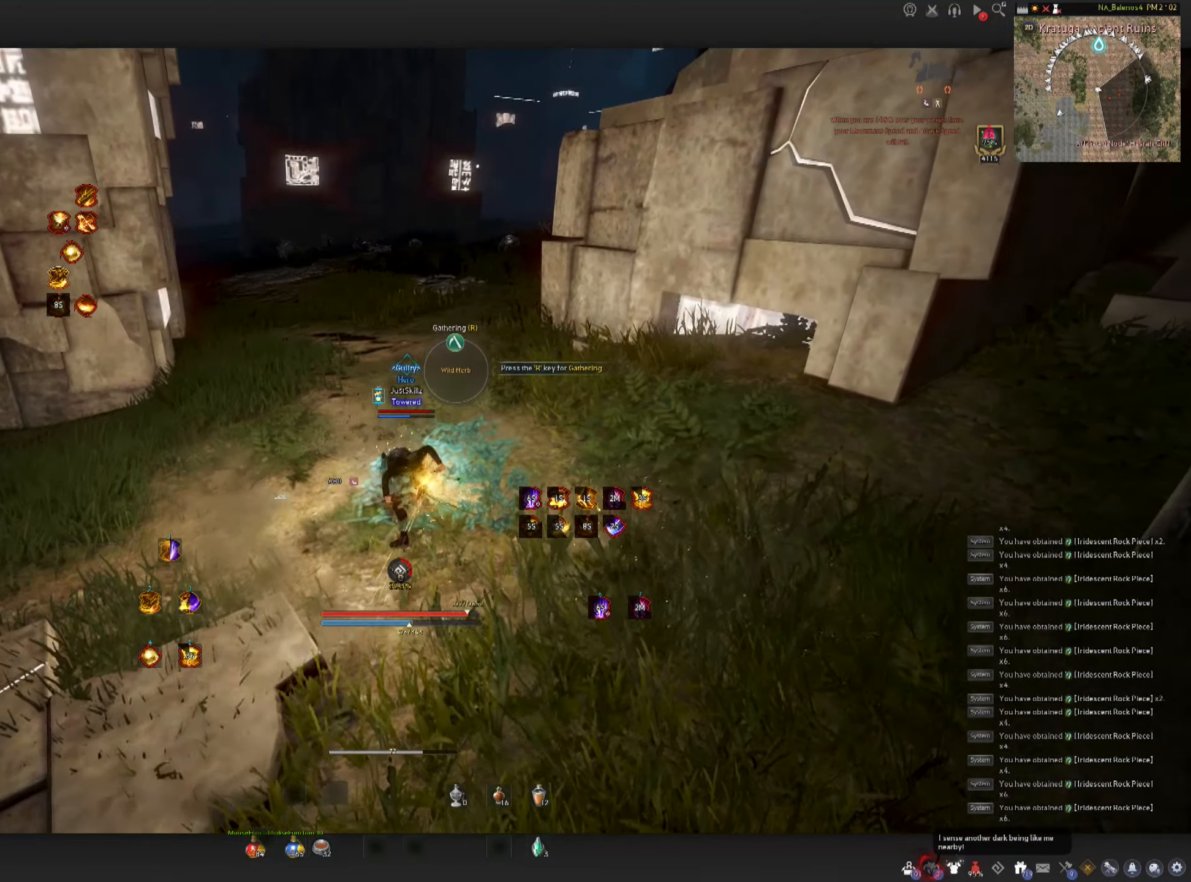
{"keys": ["w"], "mouse": ["right"], "events": [[350, "shift", "up"], [416, "mouse_right", "down"]]}